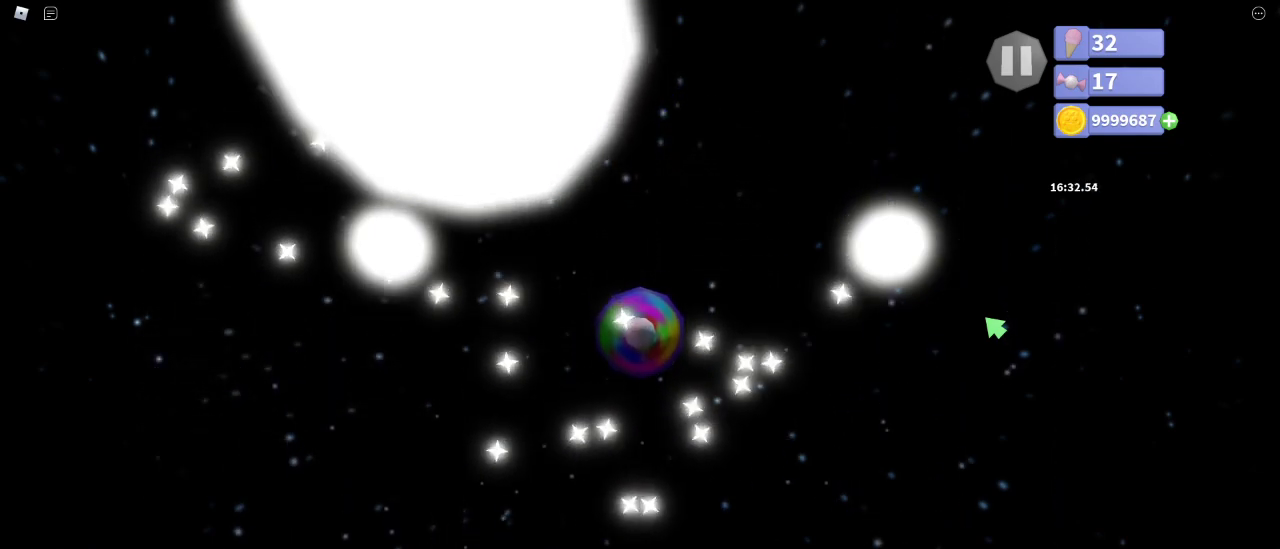
Gameplay with keyboard and mouse; each line is a JSON object with the keys and mouse buttons held at the frame after it. "events" lists presses ("down") and releases ("up") of "a", "ctrl", "d", "e", "q", "s", "shift", "space", "w", "mouse_left", "mouse_wheel", "mouse_right", "mouse_mb4" and "mouse_mb5" between this image and that frame as [ms after this image, input, new state], when the widget could be followed in between. "mouse_left", "mouse_wheel", "mouse_right", "mouse_mb4", "mouse_mb5" = the "left", "wheel", "right", "mb4", "mb5" buttons of the "mouse" list. No other keys are recorded. "wheel" means that the mouse wheel is clicked or scrolled. Mouse movement is not recorded.
{"keys": ["space", "w"], "mouse": [], "events": []}
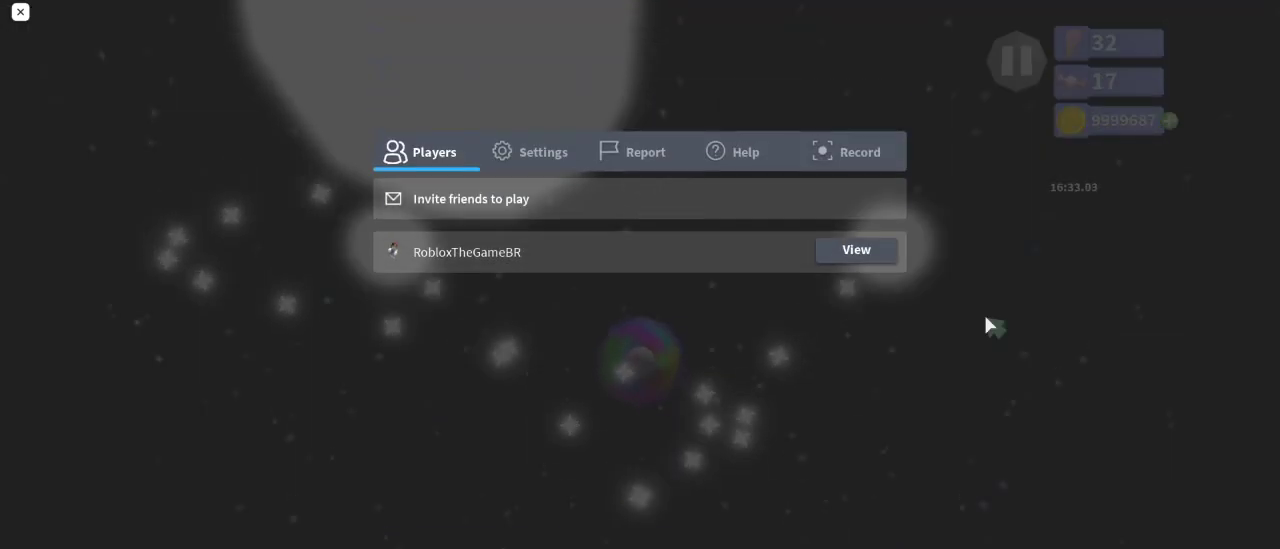
{"keys": ["space", "w"], "mouse": [], "events": []}
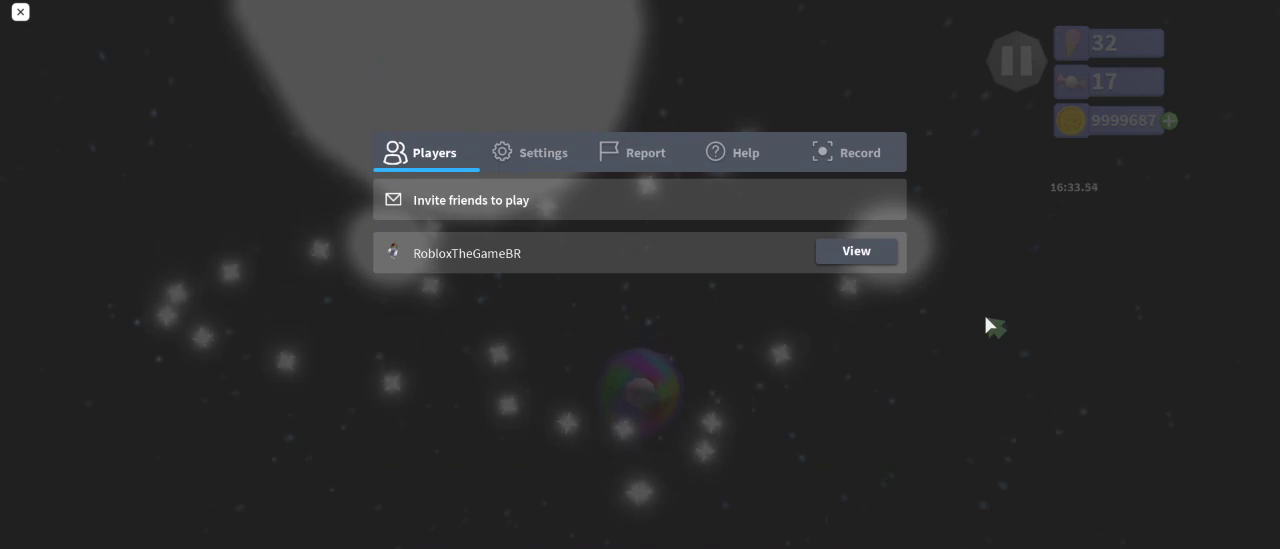
{"keys": ["space", "w"], "mouse": [], "events": []}
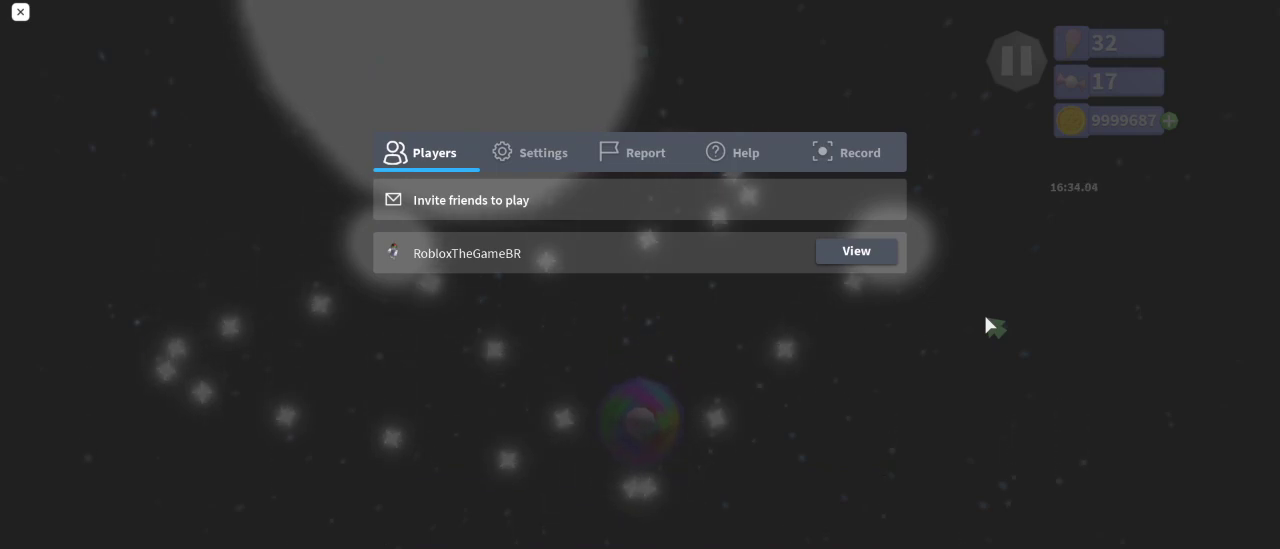
{"keys": [], "mouse": [], "events": [[167, "space", "up"], [167, "w", "up"]]}
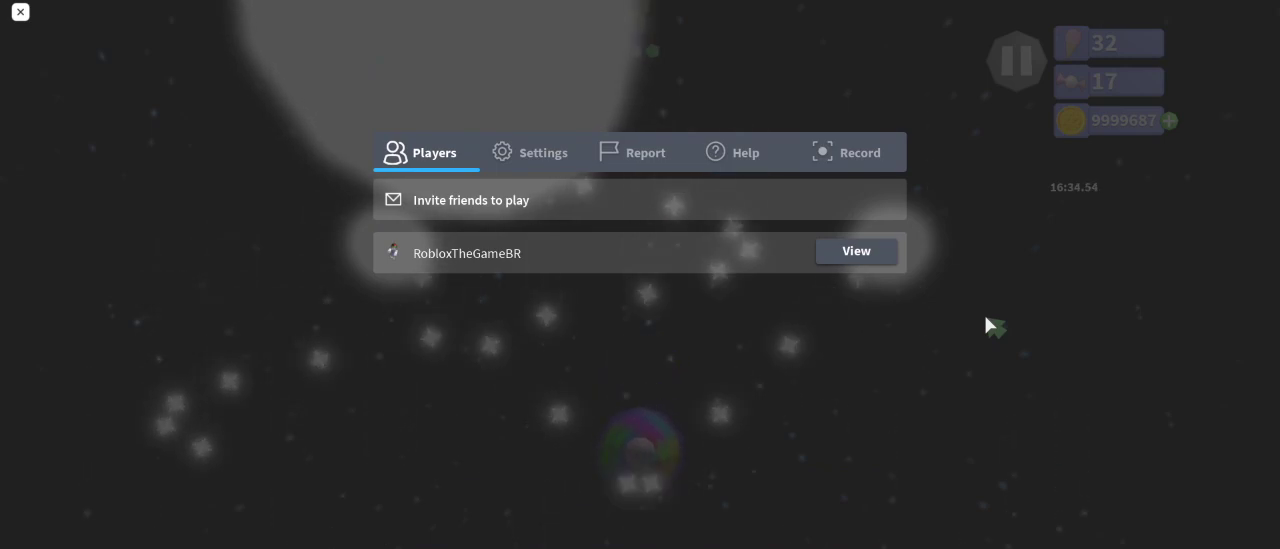
{"keys": ["a", "space"], "mouse": [], "events": [[467, "space", "down"], [483, "a", "down"]]}
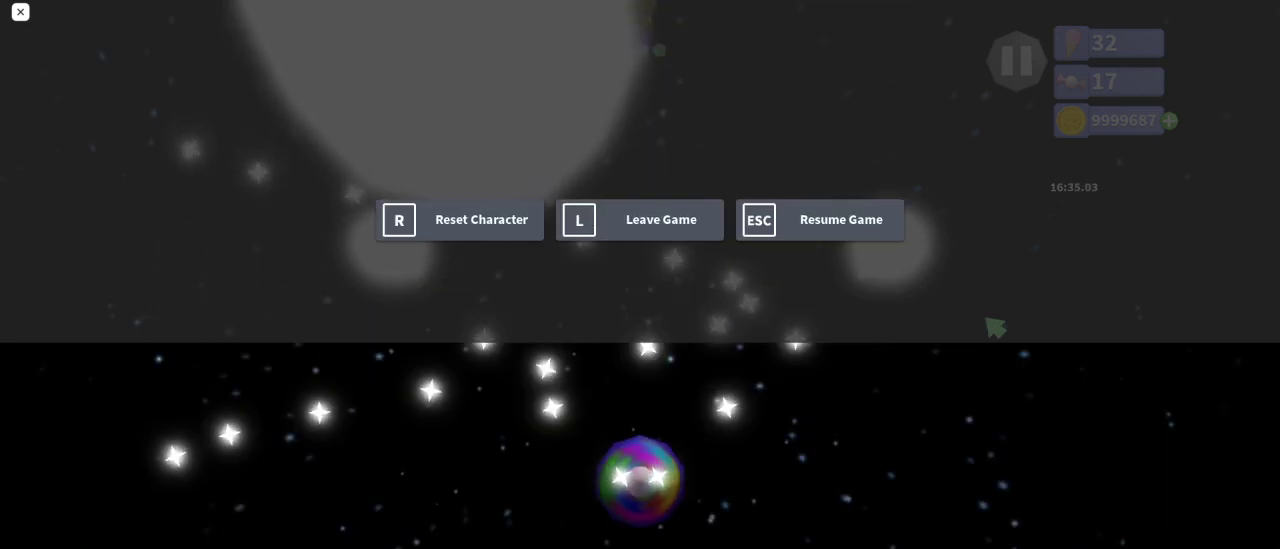
{"keys": ["a"], "mouse": [], "events": [[150, "space", "up"], [267, "w", "down"], [283, "space", "down"], [467, "w", "up"], [483, "space", "up"]]}
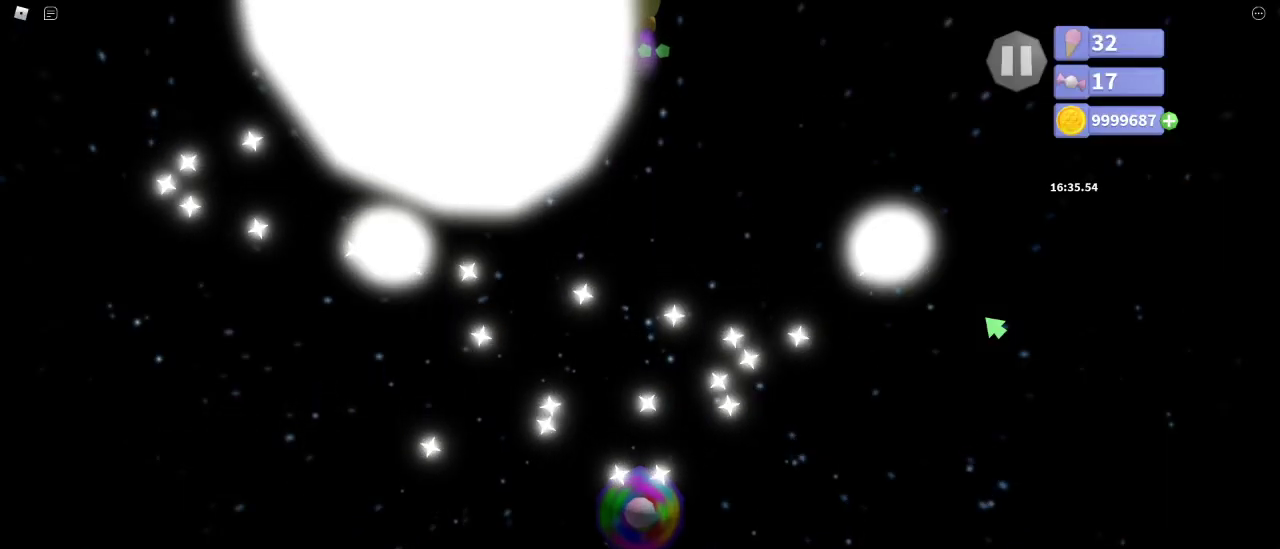
{"keys": [], "mouse": [], "events": [[100, "space", "down"], [233, "w", "down"], [300, "space", "up"], [317, "w", "up"], [500, "a", "up"]]}
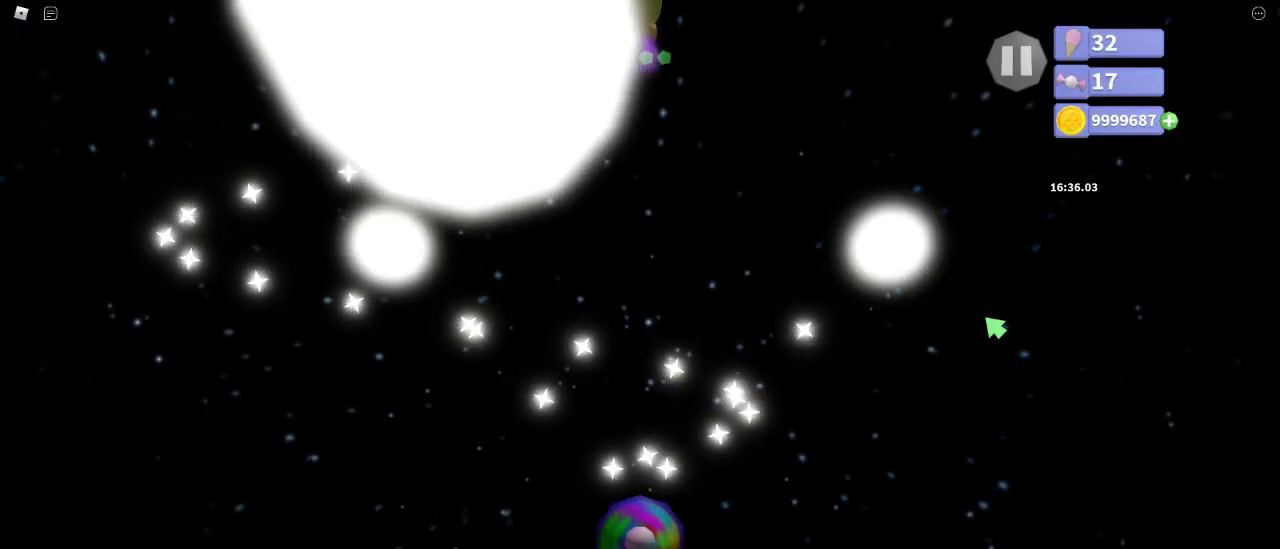
{"keys": ["a", "space", "w"], "mouse": [], "events": [[83, "a", "down"], [167, "d", "down"], [183, "space", "down"], [200, "a", "up"], [267, "a", "down"], [267, "d", "up"], [300, "space", "up"], [383, "w", "down"], [433, "space", "down"]]}
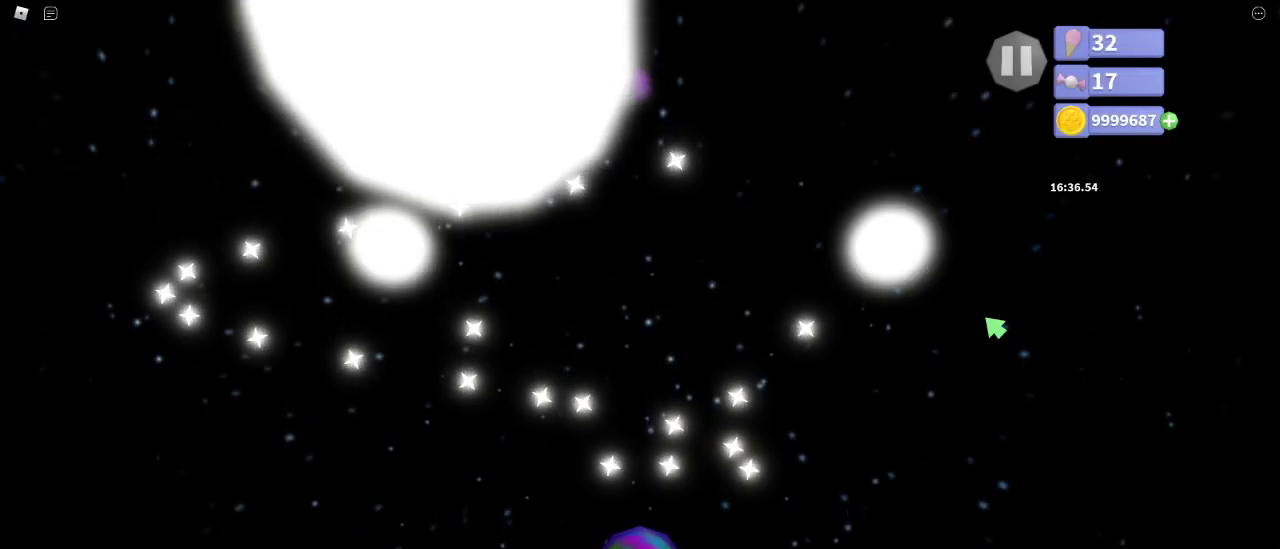
{"keys": ["space", "w"], "mouse": [], "events": [[17, "a", "up"]]}
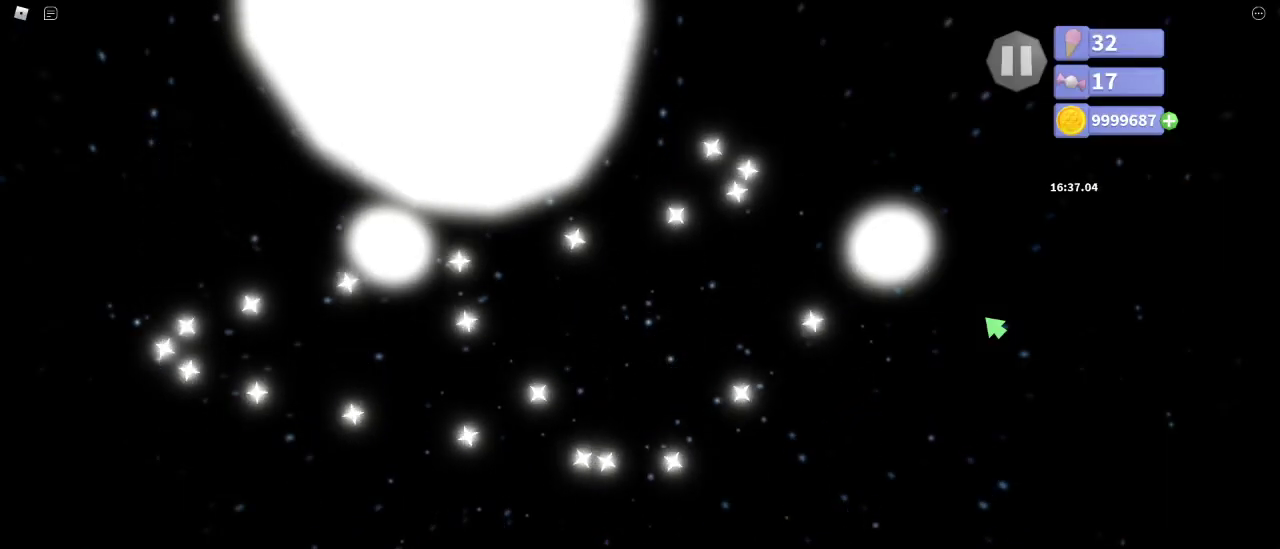
{"keys": ["space", "w"], "mouse": [], "events": [[233, "a", "down"], [333, "a", "up"]]}
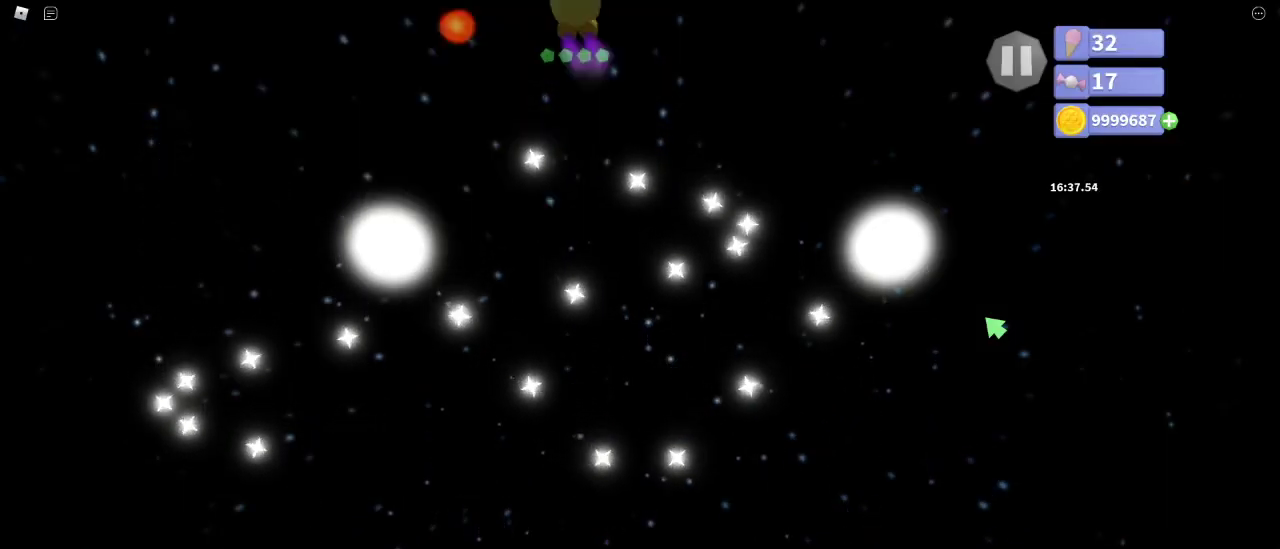
{"keys": ["d", "w"], "mouse": [], "events": [[133, "a", "down"], [233, "a", "up"], [367, "space", "up"], [383, "d", "down"]]}
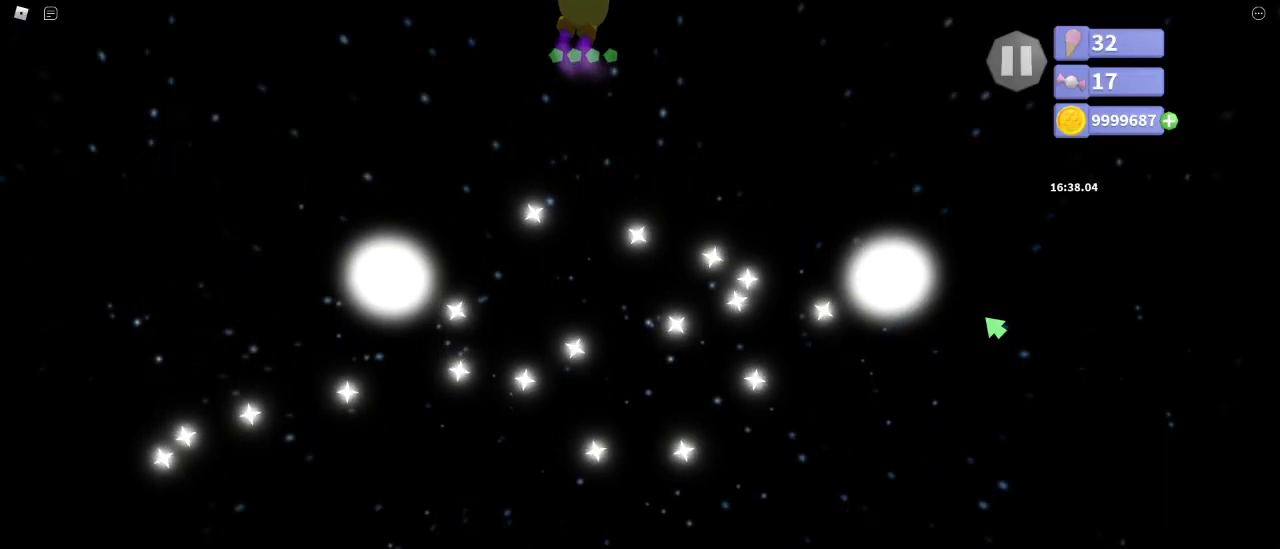
{"keys": ["s"], "mouse": [], "events": [[100, "w", "up"], [183, "d", "up"], [183, "s", "down"]]}
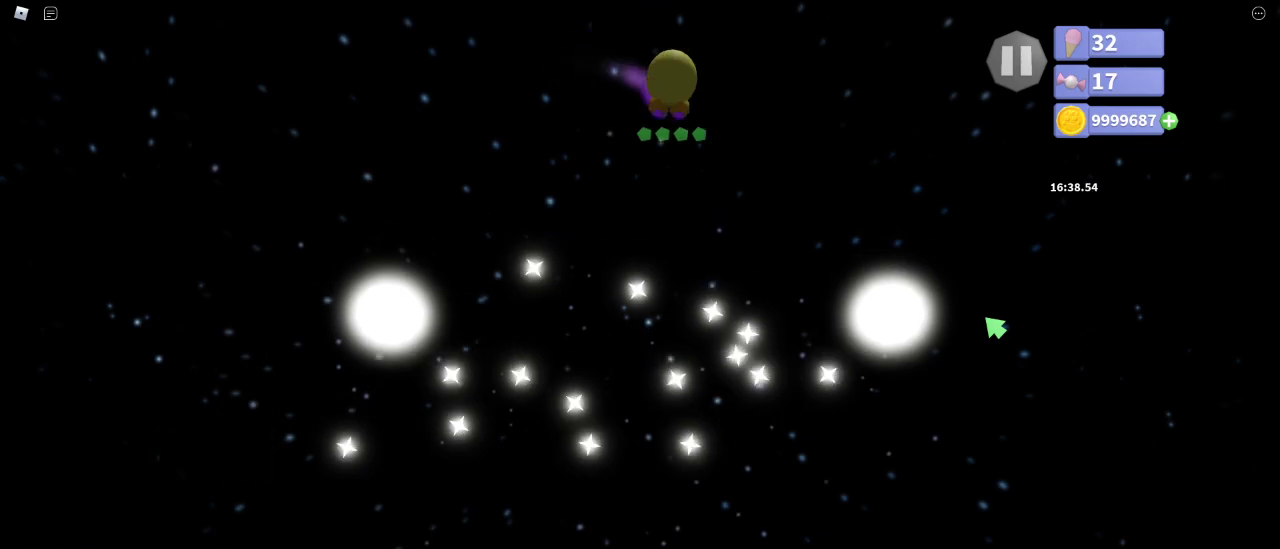
{"keys": [], "mouse": [], "events": [[83, "a", "down"], [167, "a", "up"], [350, "s", "up"]]}
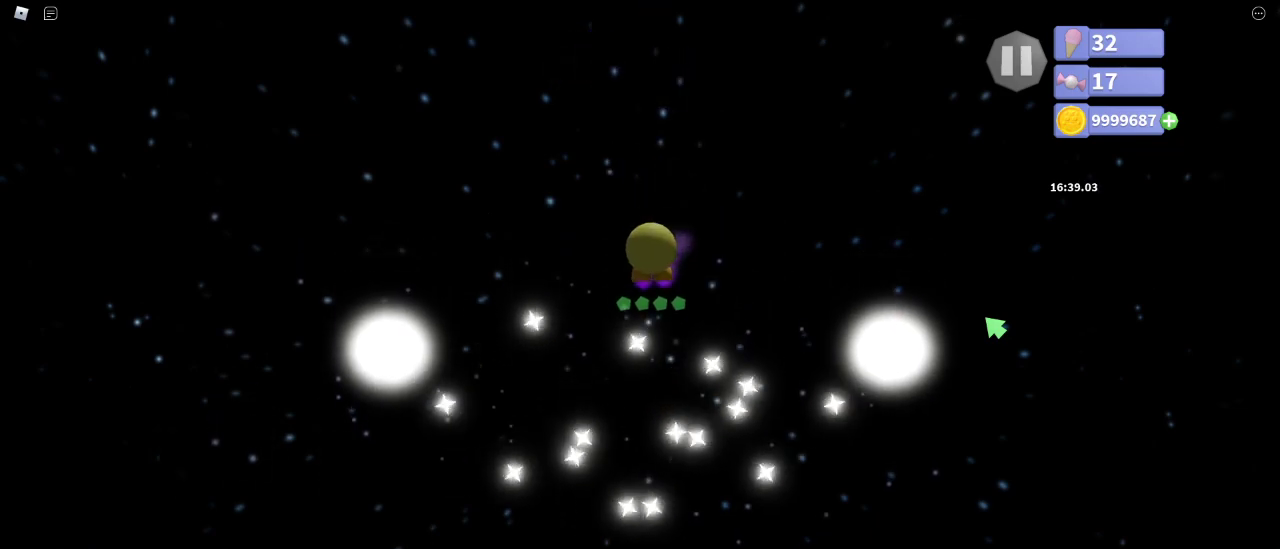
{"keys": [], "mouse": [], "events": []}
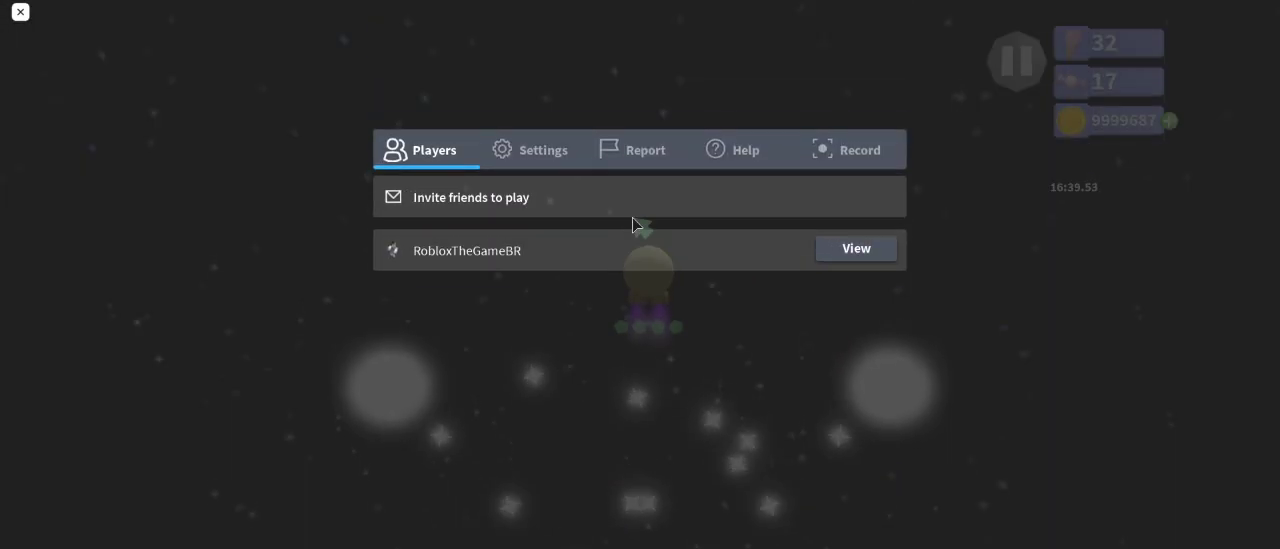
{"keys": [], "mouse": [], "events": []}
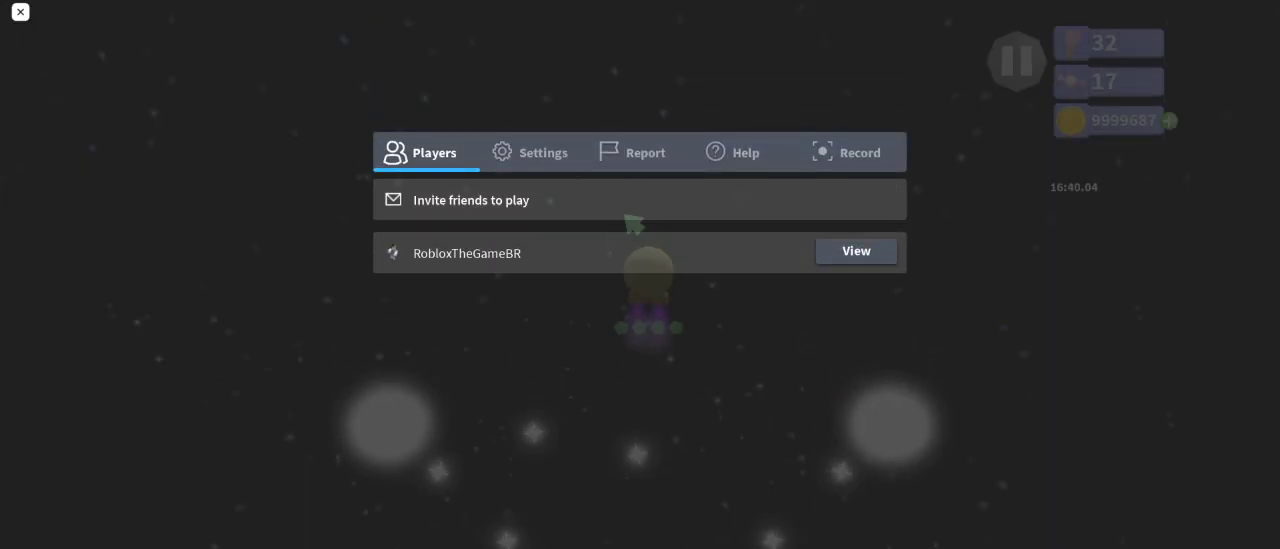
{"keys": [], "mouse": [], "events": []}
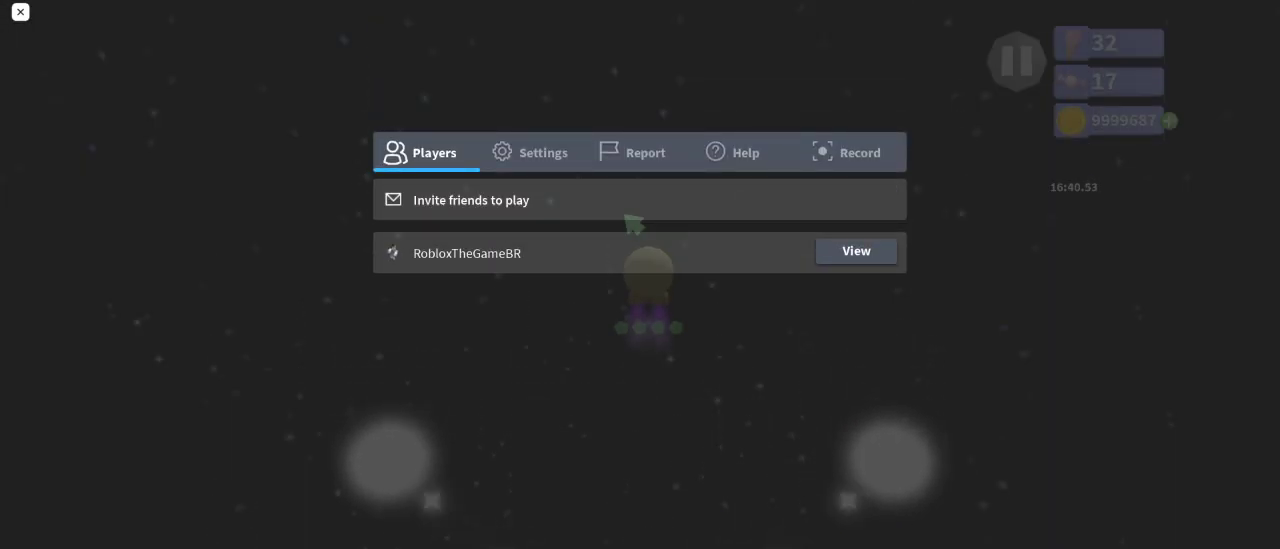
{"keys": [], "mouse": [], "events": []}
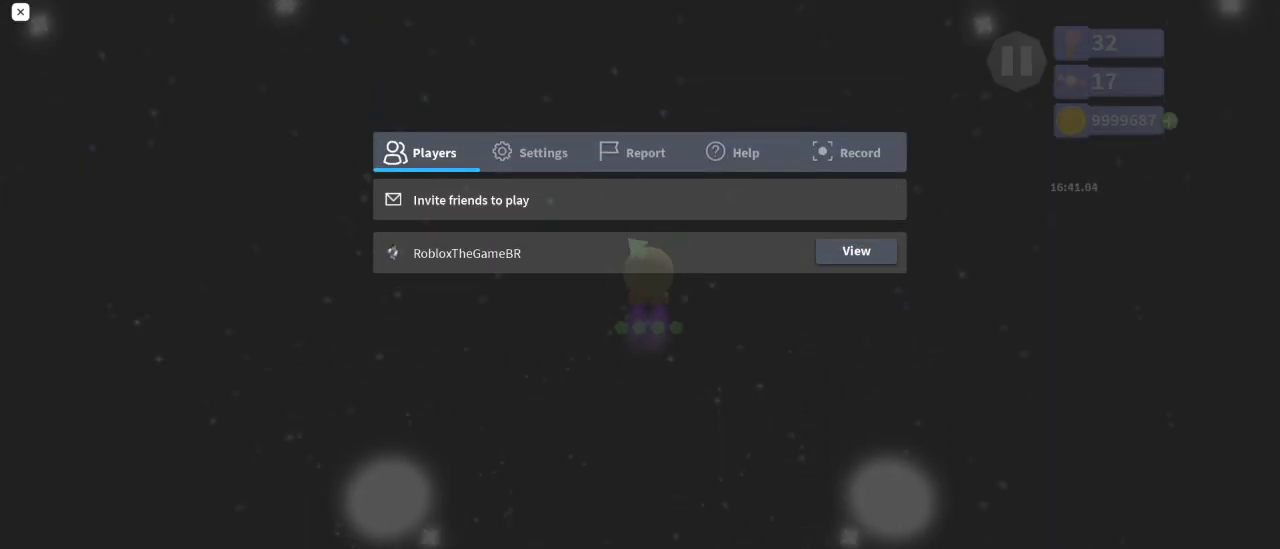
{"keys": [], "mouse": [], "events": []}
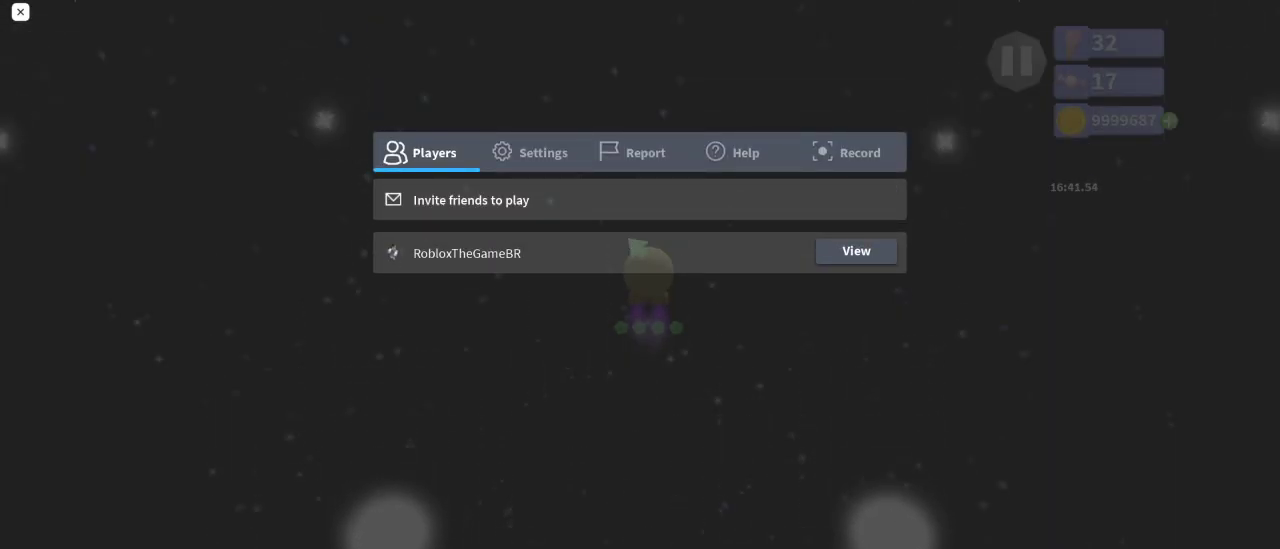
{"keys": [], "mouse": [], "events": []}
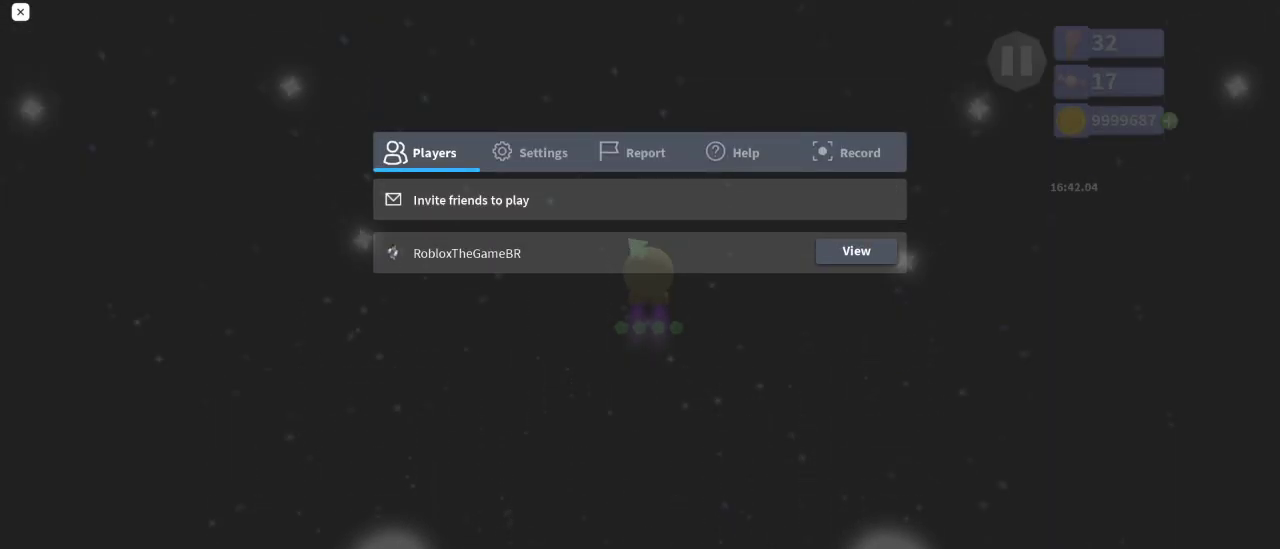
{"keys": [], "mouse": [], "events": []}
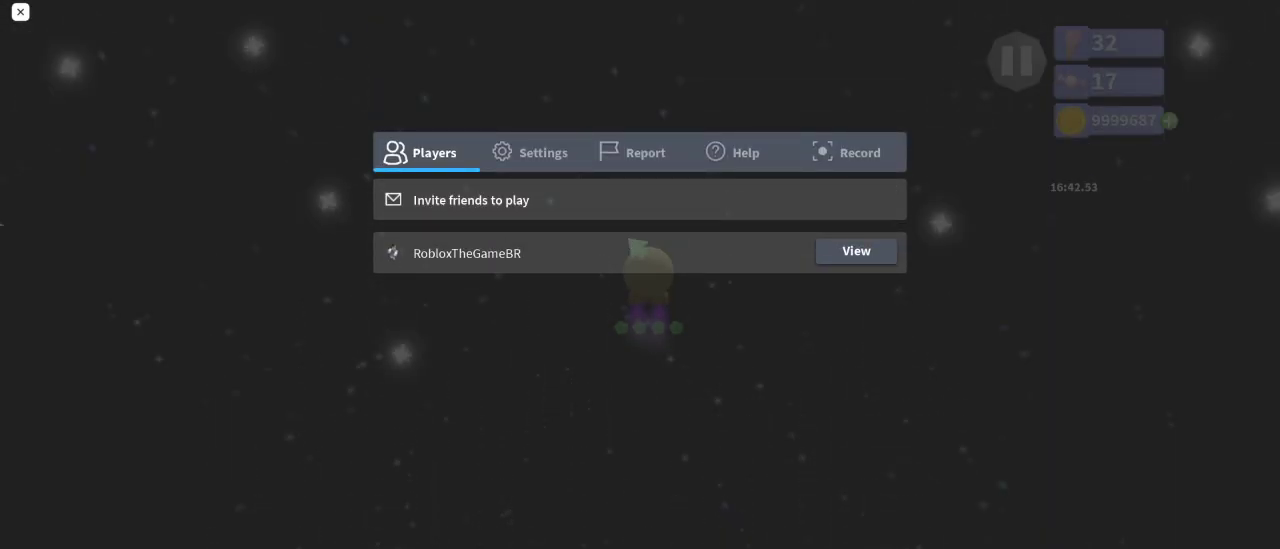
{"keys": [], "mouse": [], "events": []}
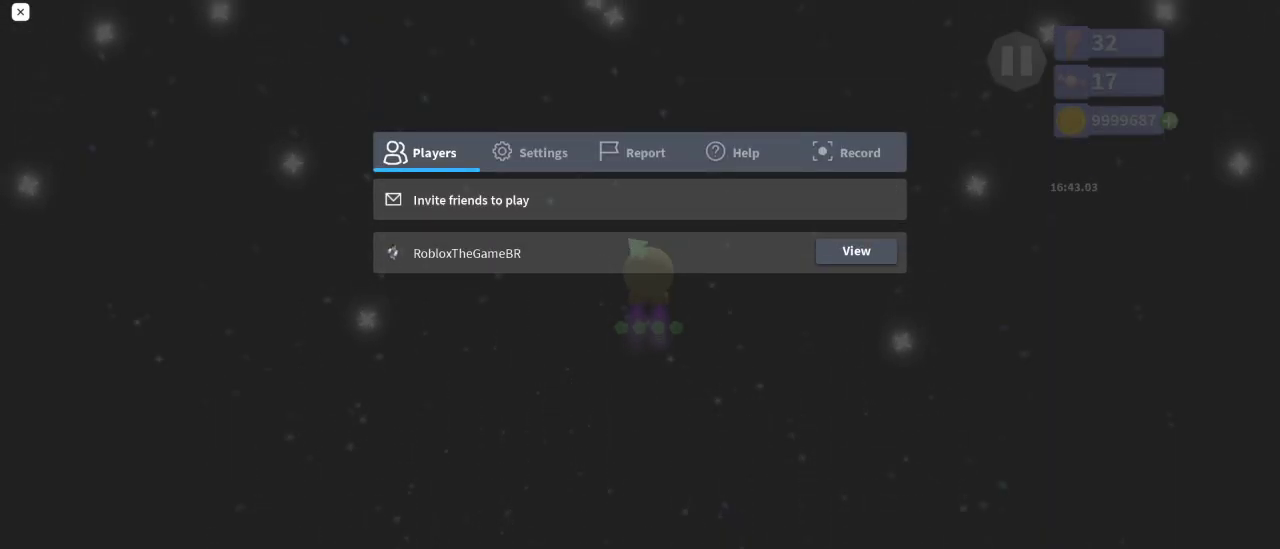
{"keys": [], "mouse": [], "events": []}
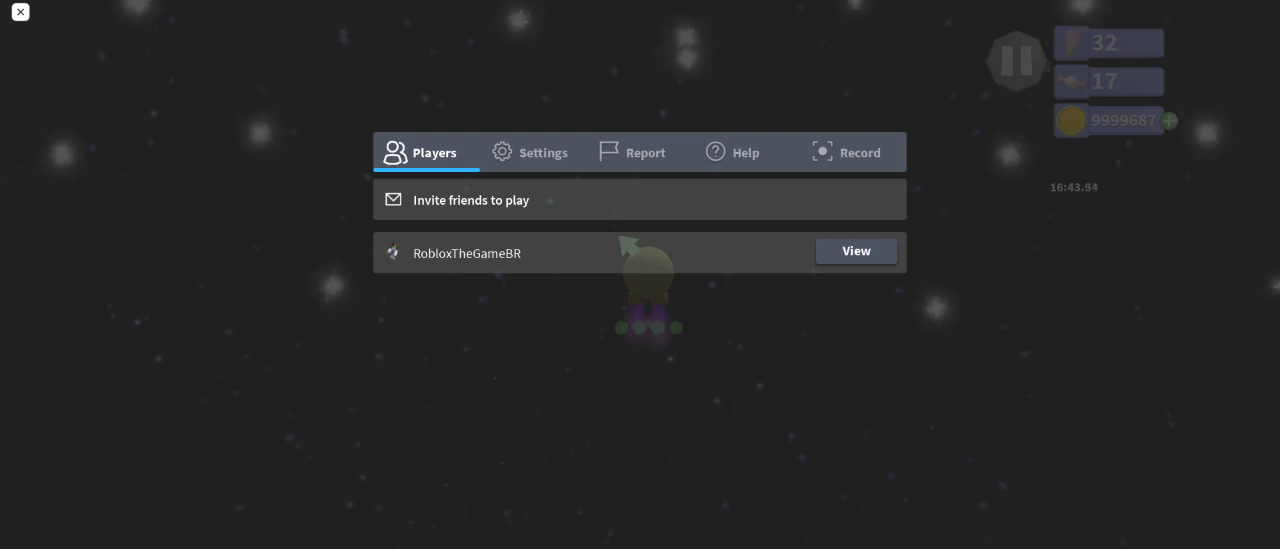
{"keys": [], "mouse": [], "events": []}
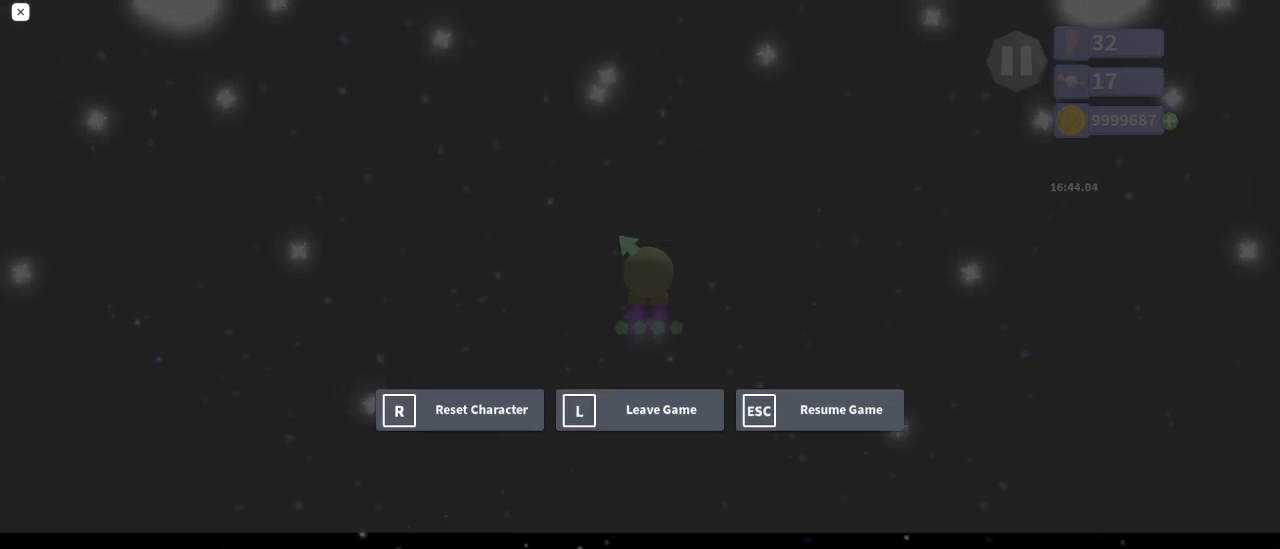
{"keys": ["a"], "mouse": [], "events": [[500, "a", "down"]]}
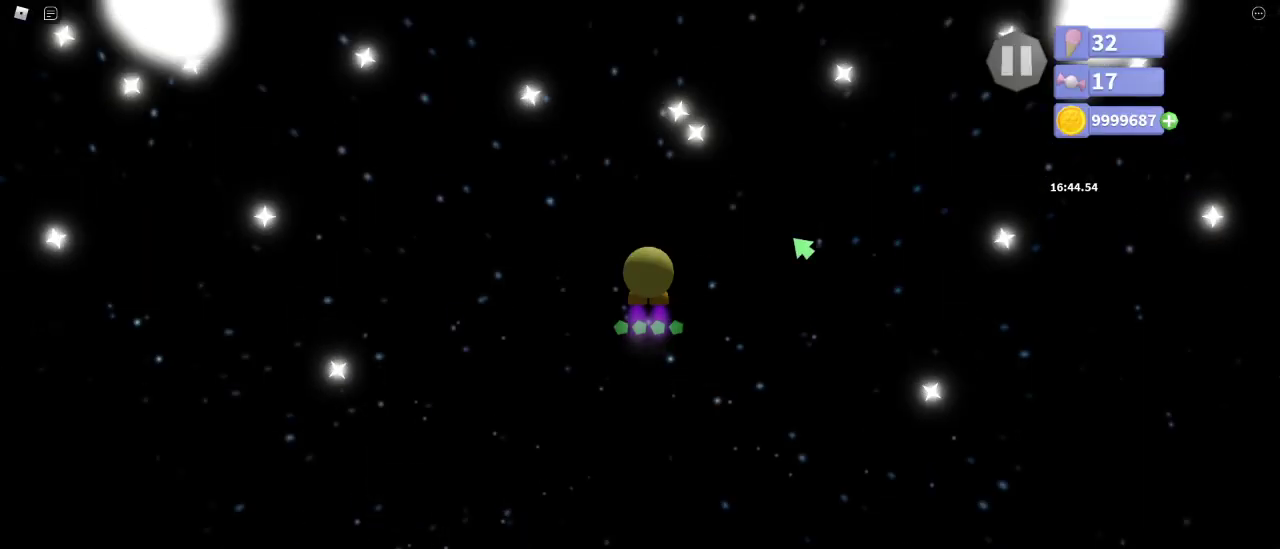
{"keys": ["w"], "mouse": [], "events": [[167, "w", "down"], [300, "a", "up"], [350, "w", "up"], [400, "w", "down"]]}
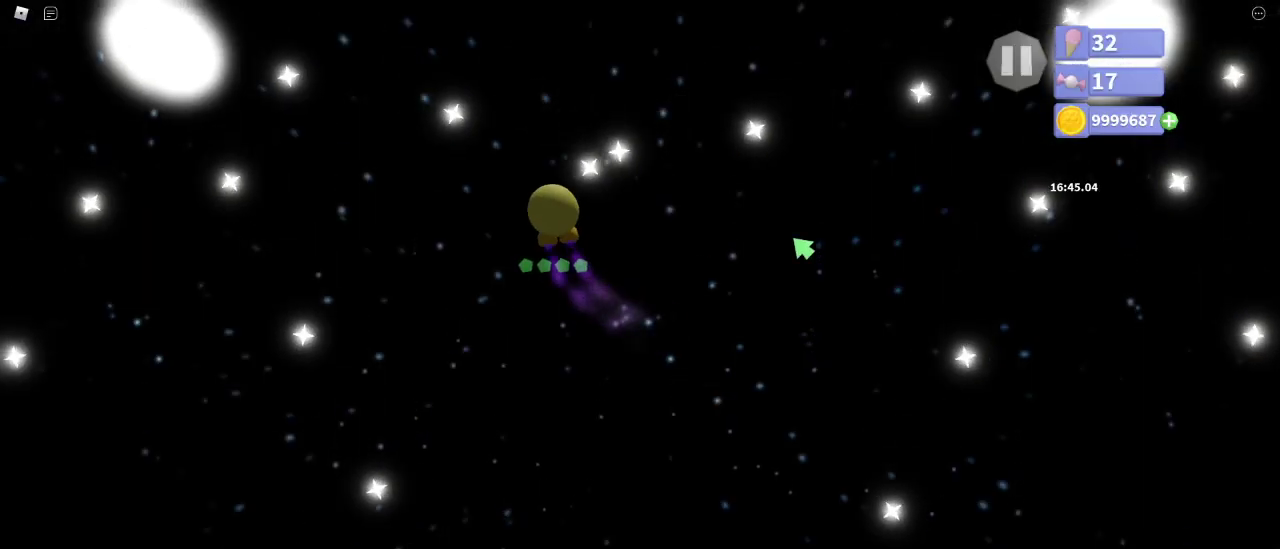
{"keys": ["s"], "mouse": [], "events": [[117, "d", "down"], [150, "w", "up"], [400, "d", "up"], [500, "s", "down"]]}
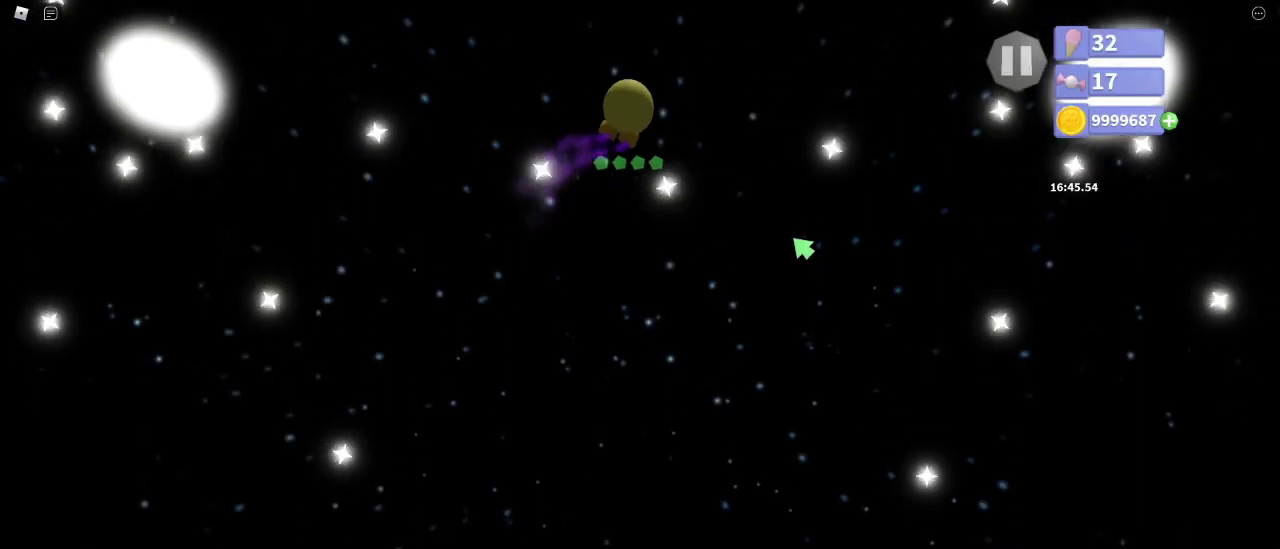
{"keys": [], "mouse": [], "events": [[67, "s", "up"]]}